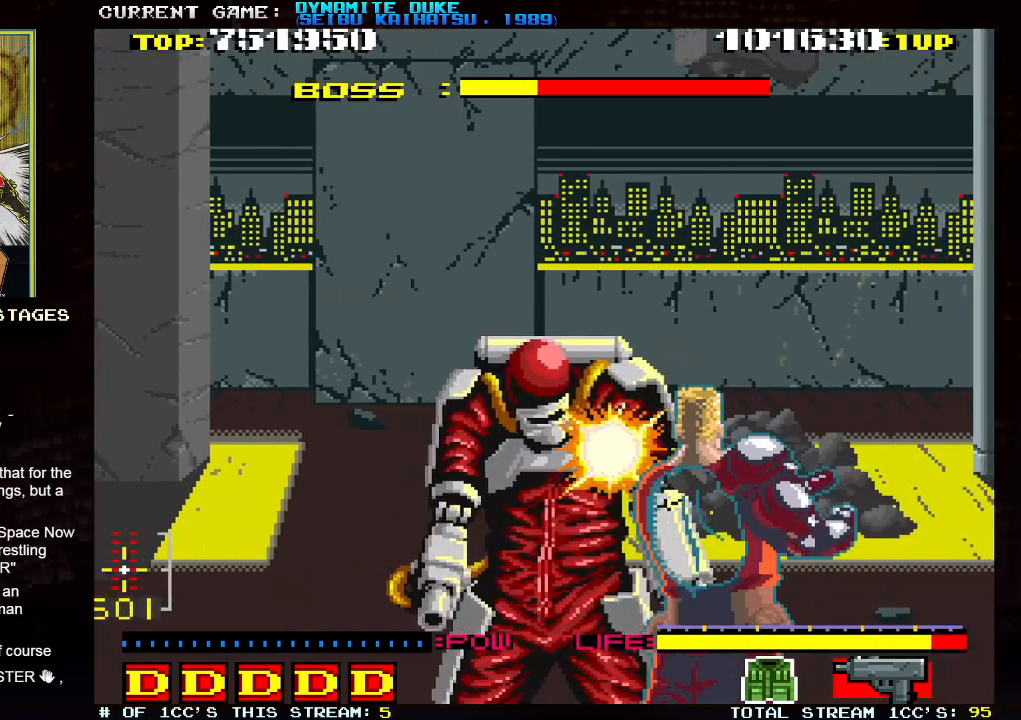
Gameplay with a controller (arcade stick); each line is a JSON object with the inputs held at the frame after it. "events" lists button and stick changes between this image and that frame as [ms after this image, input, new state], when the widget could be followed in between. Not read: L3 R3.
{"buttons": [], "left_stick": "down-left", "events": [[350, "left_stick", "down-left"]]}
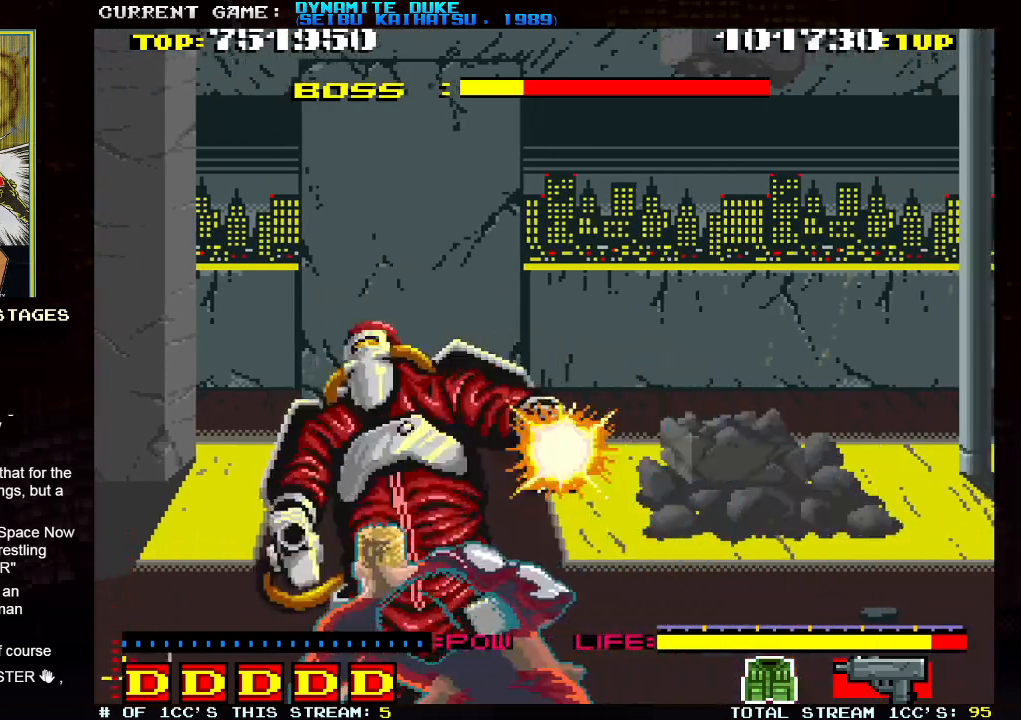
{"buttons": [], "left_stick": "center"}
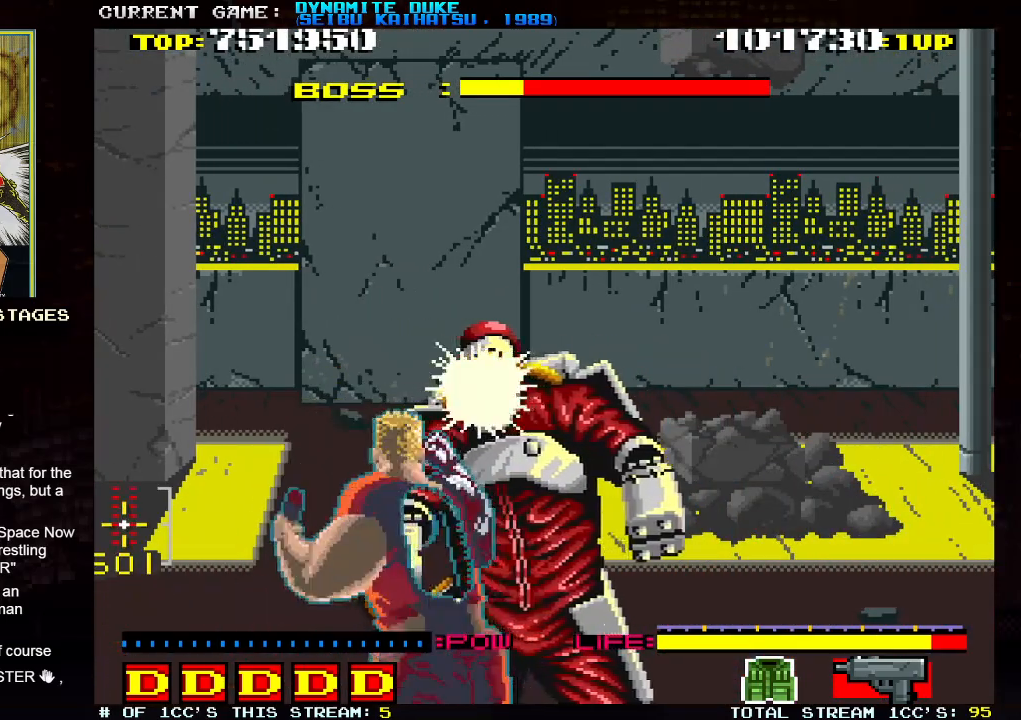
{"buttons": ["TRIANGLE"], "left_stick": "center"}
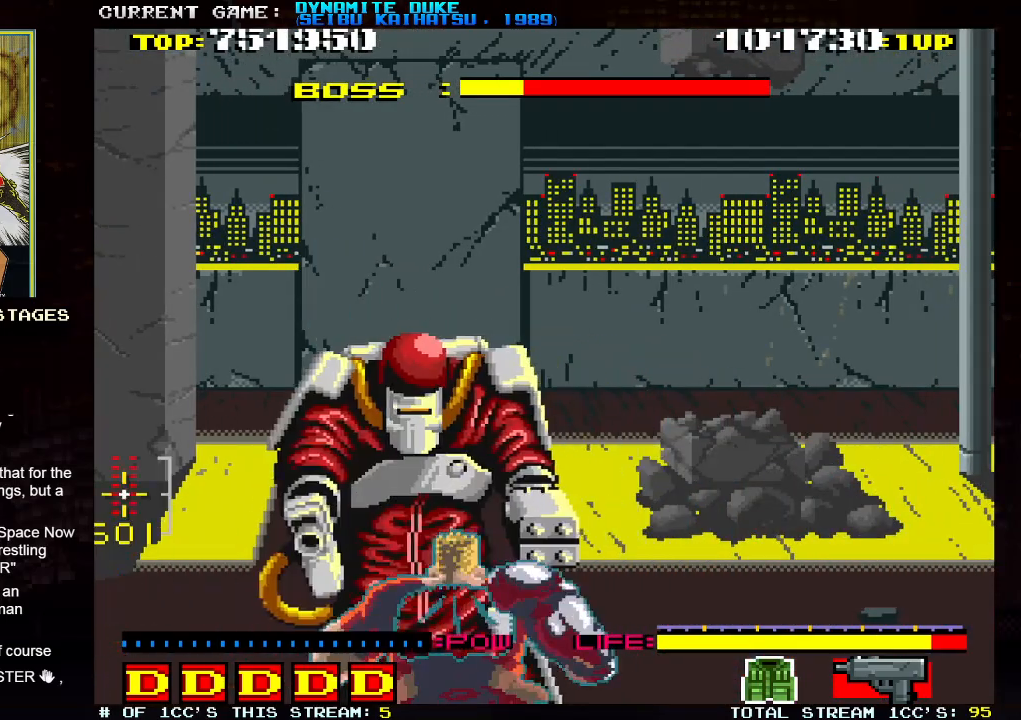
{"buttons": [], "left_stick": "down", "events": [[17, "TRIANGLE", "up"], [467, "left_stick", "down"]]}
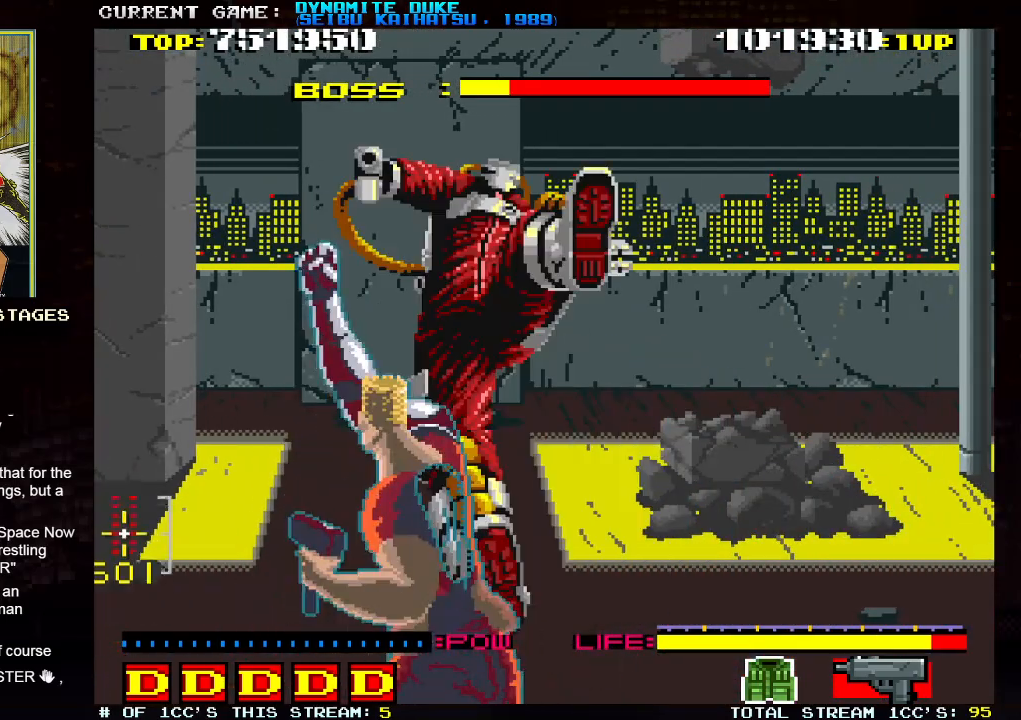
{"buttons": [], "left_stick": "up-right"}
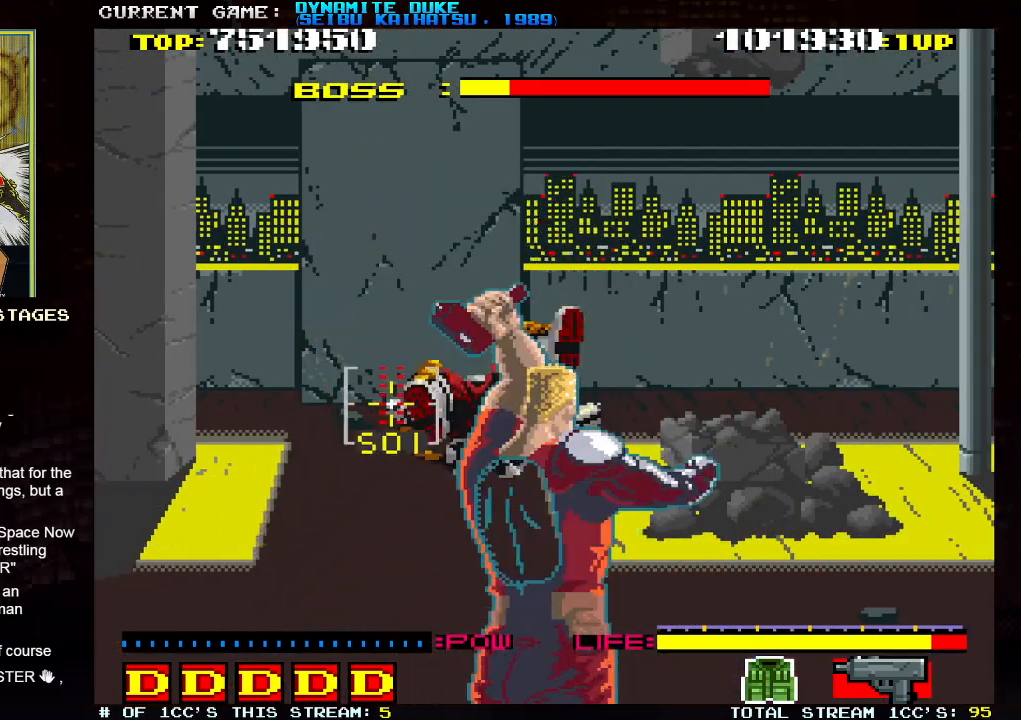
{"buttons": [], "left_stick": "center", "events": [[33, "SQUARE", "down"], [83, "SQUARE", "up"], [117, "left_stick", "down"], [134, "SQUARE", "down"], [184, "SQUARE", "up"], [217, "left_stick", "center"], [234, "SQUARE", "down"], [267, "SQUARE", "up"], [334, "SQUARE", "down"], [367, "SQUARE", "up"]]}
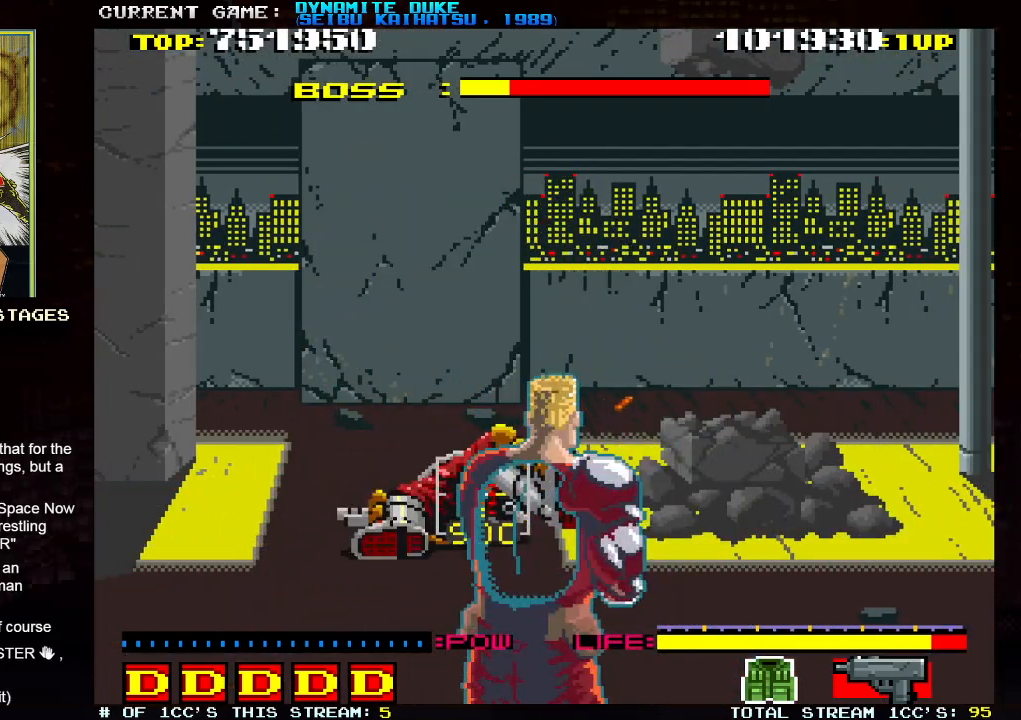
{"buttons": ["SQUARE"], "left_stick": "center", "events": [[33, "SQUARE", "down"], [66, "SQUARE", "up"], [100, "SQUARE", "down"], [150, "SQUARE", "up"], [216, "SQUARE", "down"], [250, "SQUARE", "up"], [300, "SQUARE", "down"], [317, "left_stick", "up"], [333, "SQUARE", "up"], [400, "SQUARE", "down"], [433, "left_stick", "center"], [450, "SQUARE", "up"], [500, "SQUARE", "down"]]}
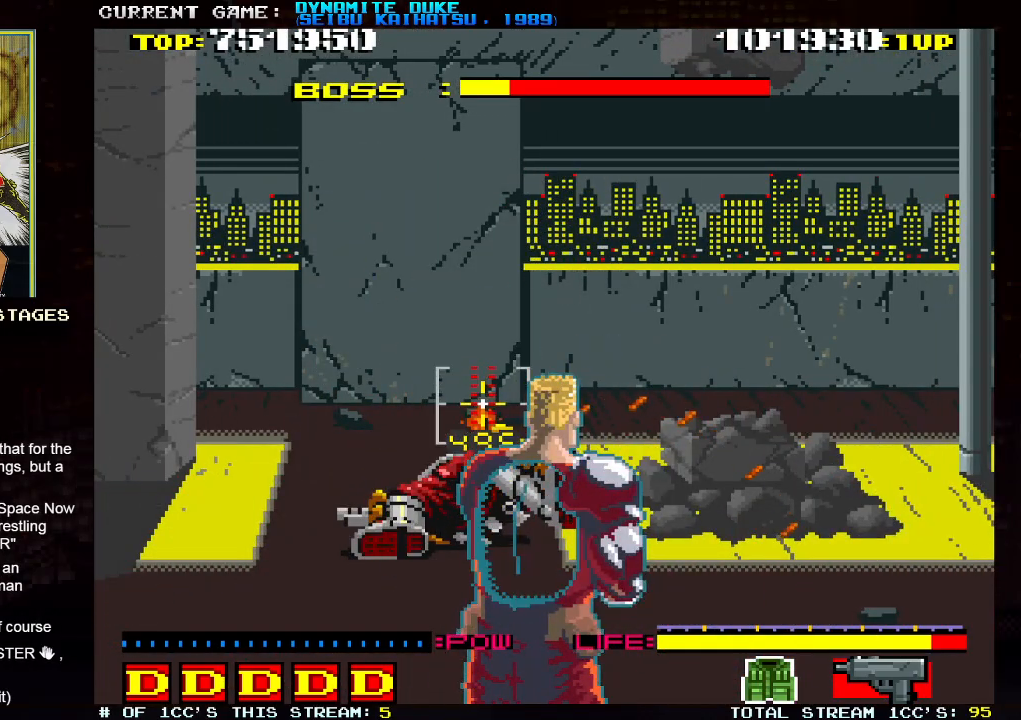
{"buttons": ["SQUARE"], "left_stick": "center", "events": [[33, "SQUARE", "up"], [83, "SQUARE", "down"], [150, "SQUARE", "up"], [184, "SQUARE", "down"], [234, "SQUARE", "up"], [267, "SQUARE", "down"], [334, "SQUARE", "up"], [367, "SQUARE", "down"], [417, "SQUARE", "up"], [467, "SQUARE", "down"]]}
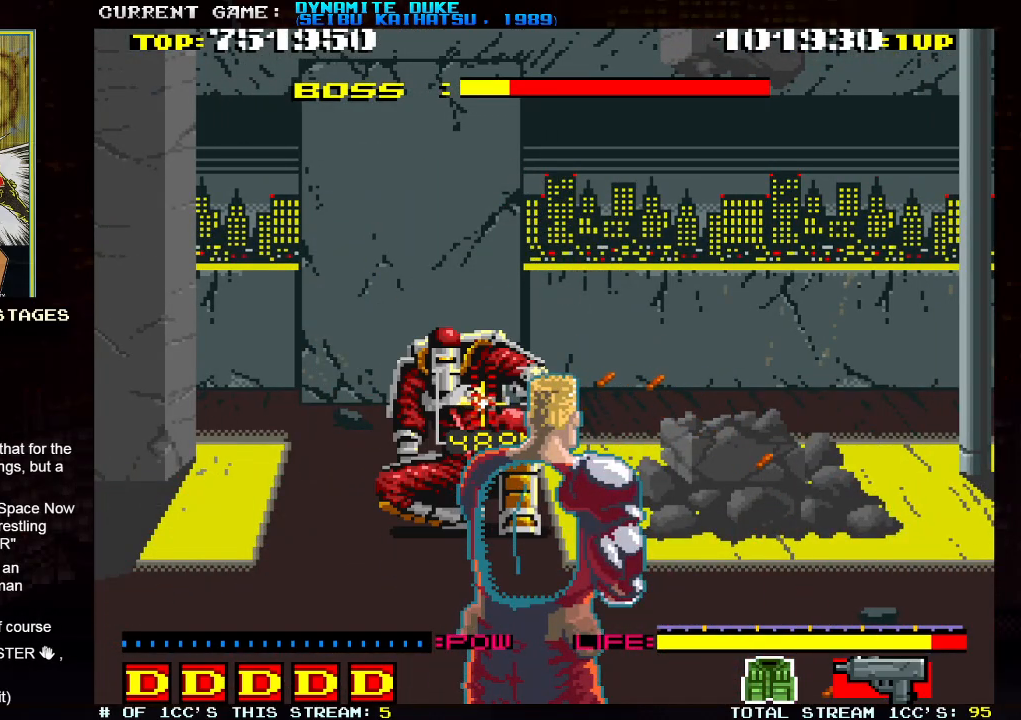
{"buttons": ["SQUARE"], "left_stick": "right", "events": [[16, "SQUARE", "up"], [33, "SQUARE", "down"], [100, "SQUARE", "up"], [133, "SQUARE", "down"], [133, "left_stick", "up"], [183, "SQUARE", "up"], [216, "SQUARE", "down"], [250, "left_stick", "center"], [267, "SQUARE", "up"], [300, "SQUARE", "down"], [367, "SQUARE", "up"], [383, "SQUARE", "down"], [400, "left_stick", "right"], [433, "SQUARE", "up"], [483, "SQUARE", "down"]]}
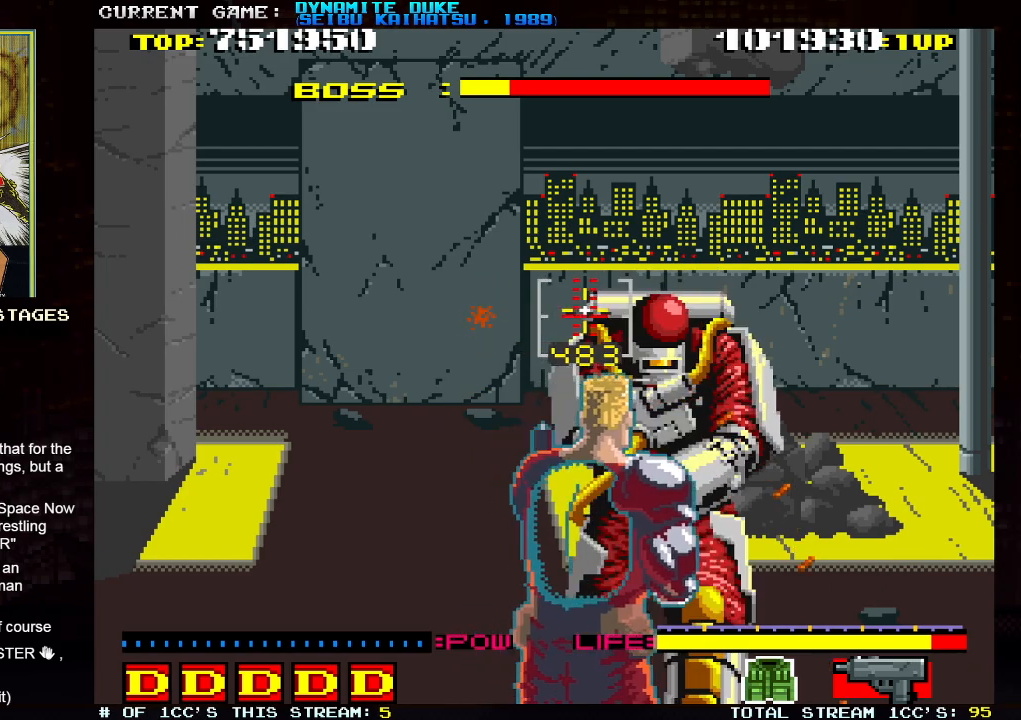
{"buttons": [], "left_stick": "down-left", "events": [[33, "SQUARE", "up"], [67, "SQUARE", "down"], [117, "SQUARE", "up"], [134, "SQUARE", "down"], [134, "left_stick", "down"], [200, "SQUARE", "up"], [200, "left_stick", "center"], [334, "left_stick", "left"], [400, "left_stick", "down-left"]]}
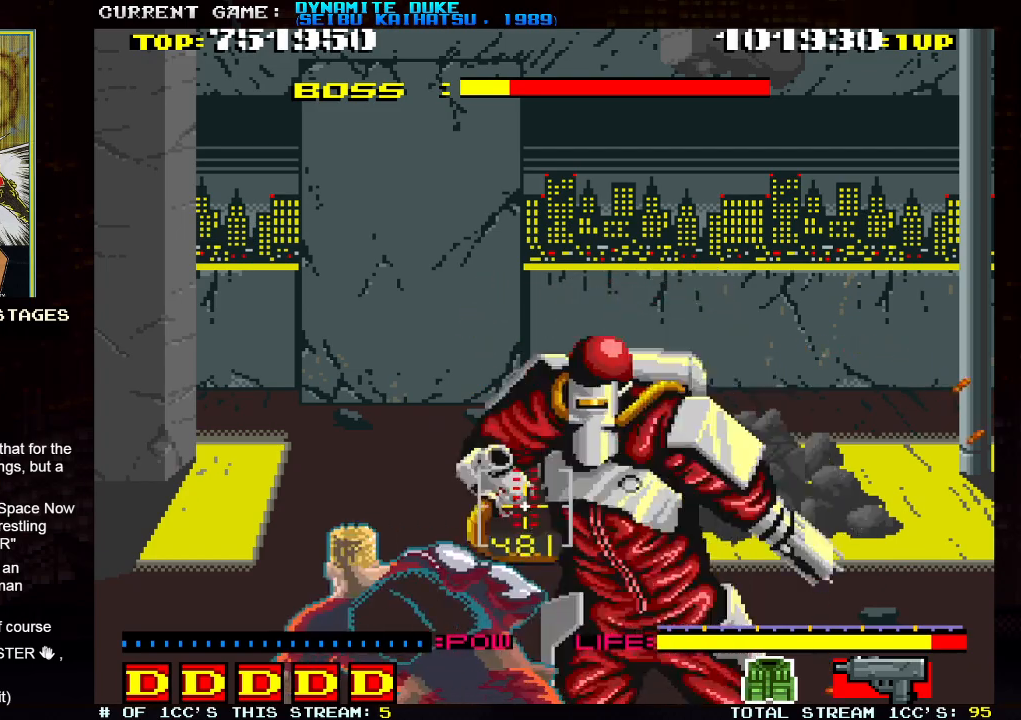
{"buttons": [], "left_stick": "right", "events": [[333, "left_stick", "right"], [400, "TRIANGLE", "down"], [500, "TRIANGLE", "up"]]}
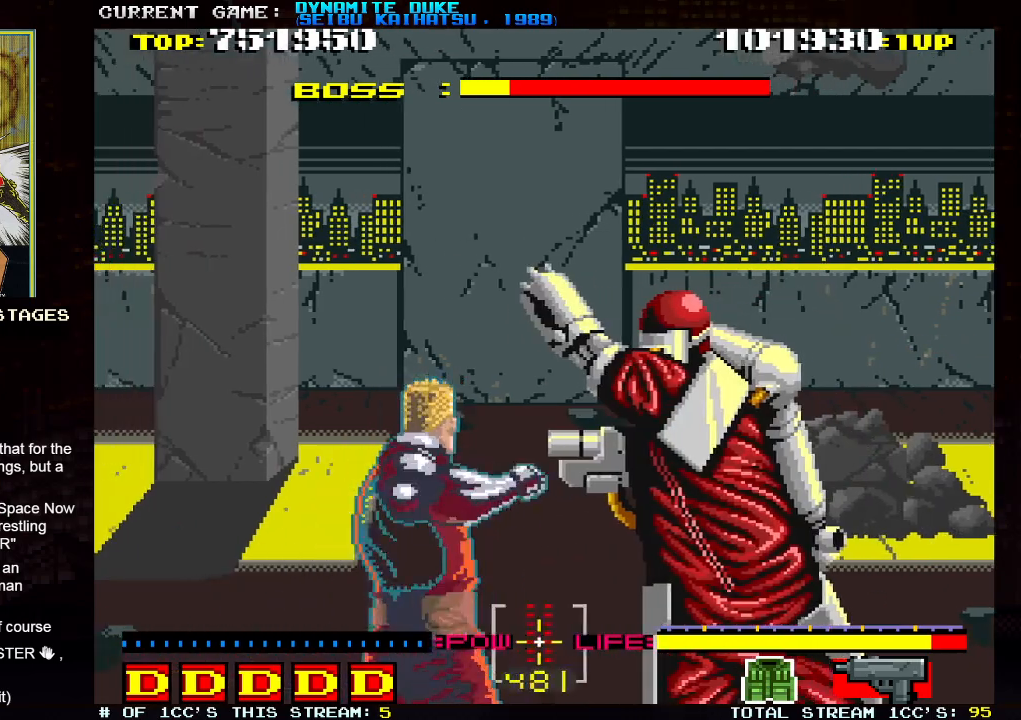
{"buttons": [], "left_stick": "right", "events": [[334, "TRIANGLE", "down"], [451, "TRIANGLE", "up"]]}
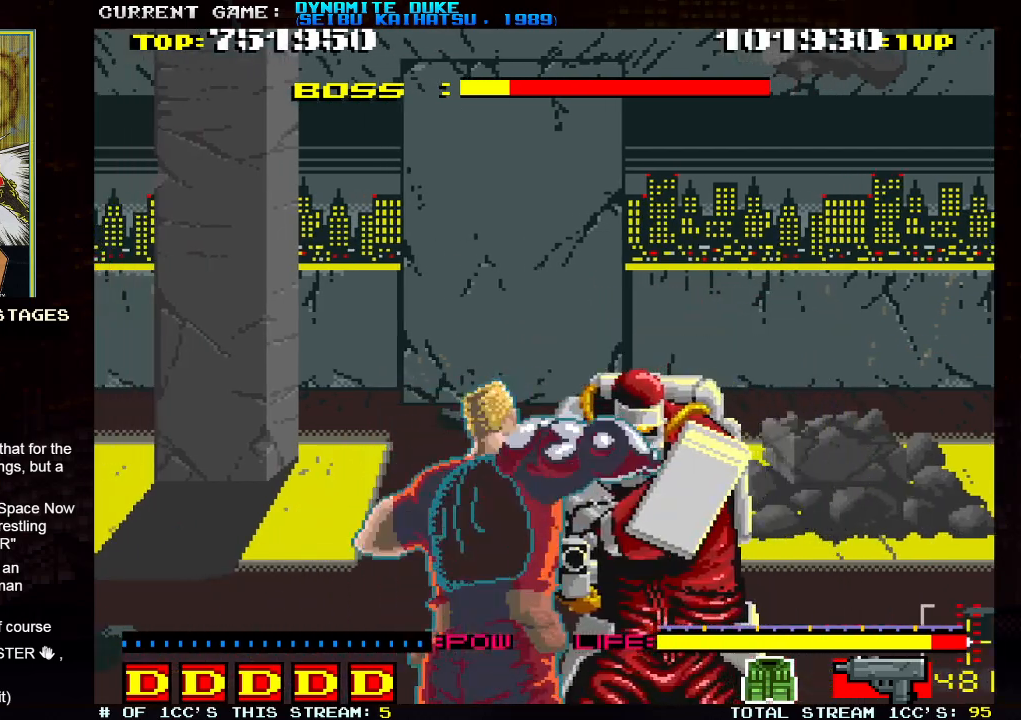
{"buttons": [], "left_stick": "down-right", "events": [[116, "left_stick", "center"], [183, "left_stick", "left"], [233, "left_stick", "down-left"], [483, "left_stick", "down-right"]]}
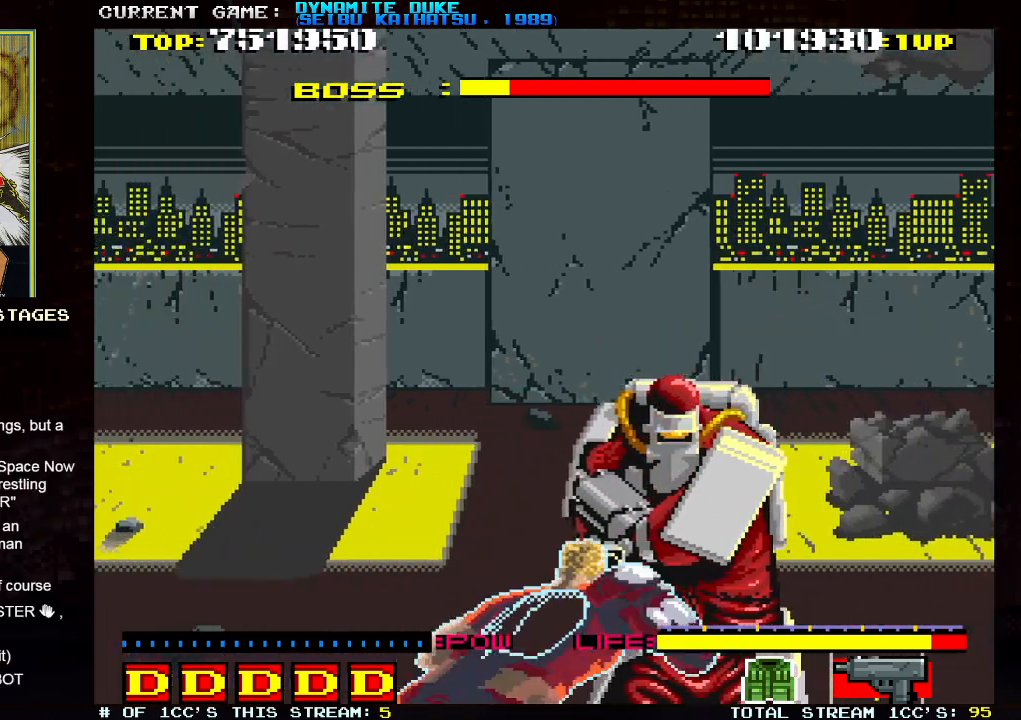
{"buttons": [], "left_stick": "down-right", "events": []}
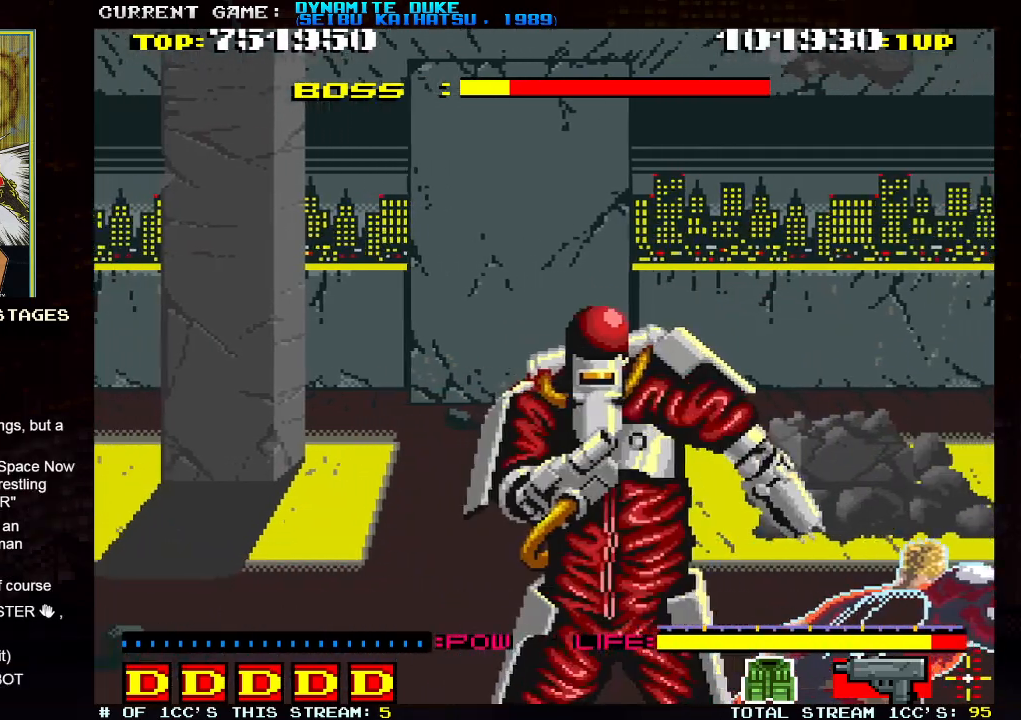
{"buttons": [], "left_stick": "left", "events": [[216, "left_stick", "left"], [233, "SQUARE", "down"], [317, "SQUARE", "up"]]}
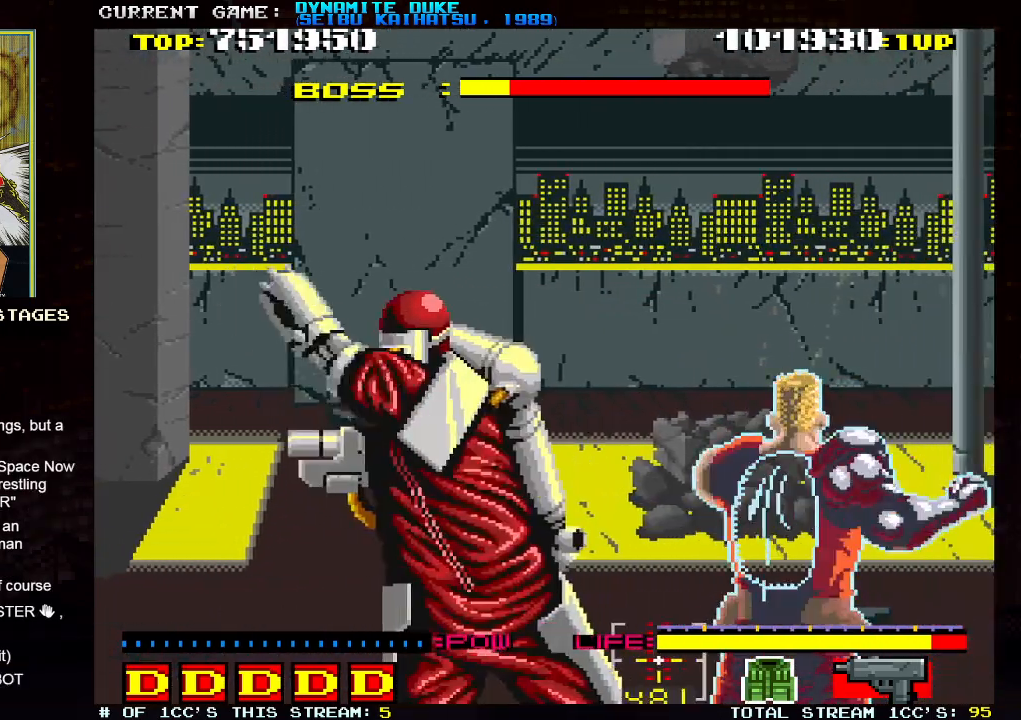
{"buttons": [], "left_stick": "left", "events": [[234, "SQUARE", "down"], [300, "SQUARE", "up"]]}
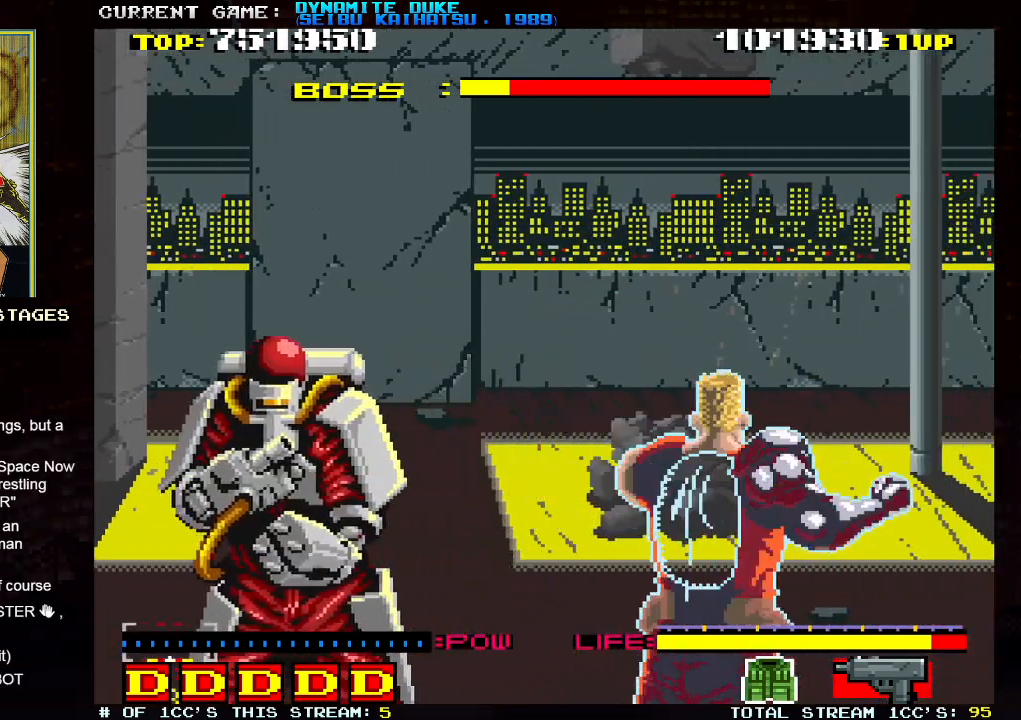
{"buttons": ["SQUARE"], "left_stick": "left", "events": [[283, "left_stick", "down-left"], [483, "left_stick", "left"], [500, "SQUARE", "down"]]}
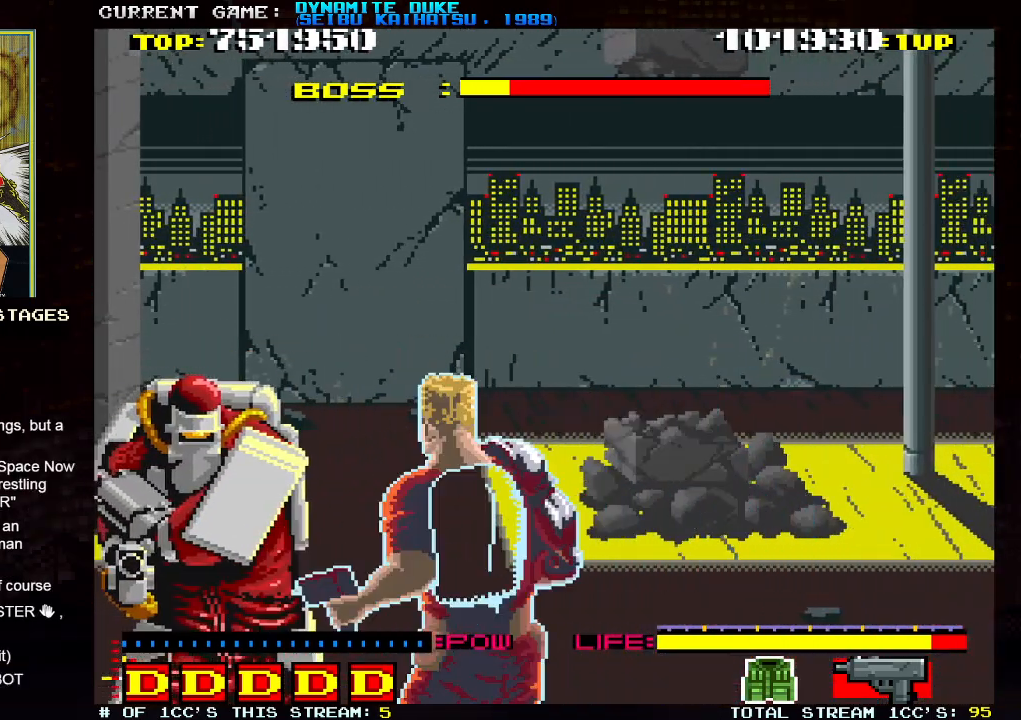
{"buttons": [], "left_stick": "down-right", "events": [[83, "SQUARE", "up"], [317, "left_stick", "center"], [384, "left_stick", "right"], [467, "left_stick", "down-right"]]}
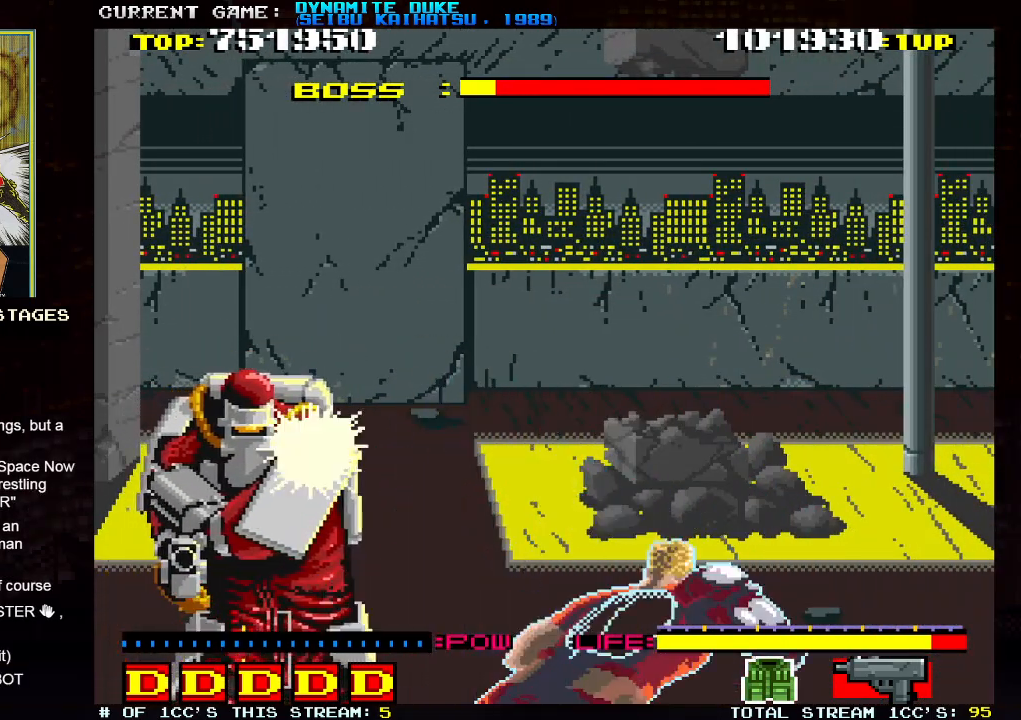
{"buttons": [], "left_stick": "down-left", "events": [[266, "left_stick", "down-left"]]}
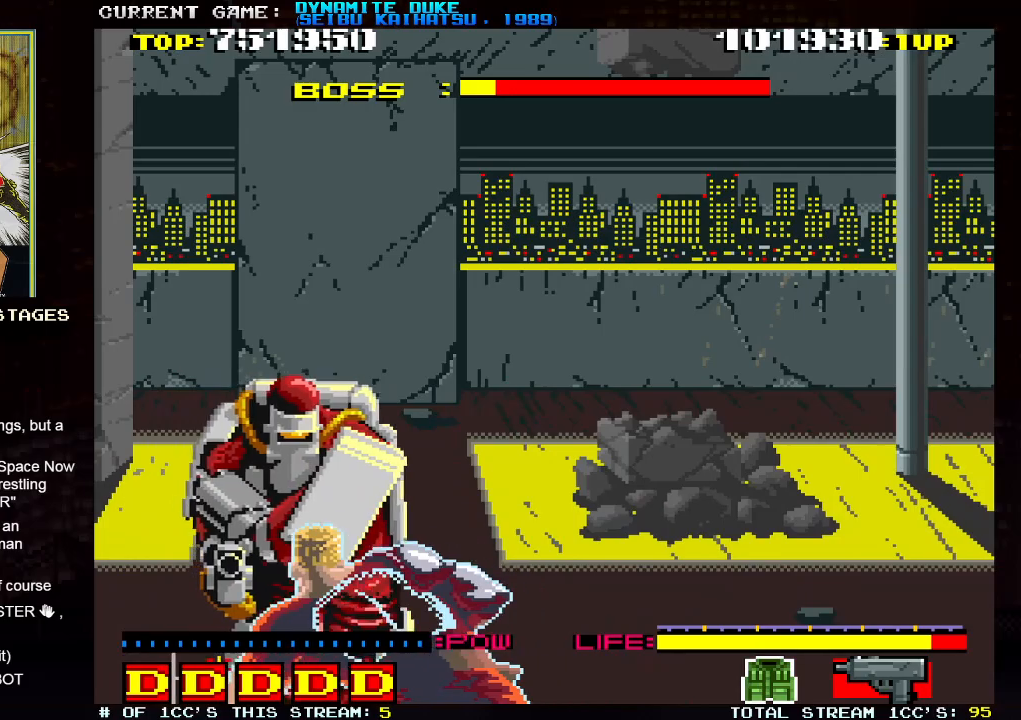
{"buttons": [], "left_stick": "down-left", "events": [[100, "left_stick", "down-right"], [501, "left_stick", "down-left"]]}
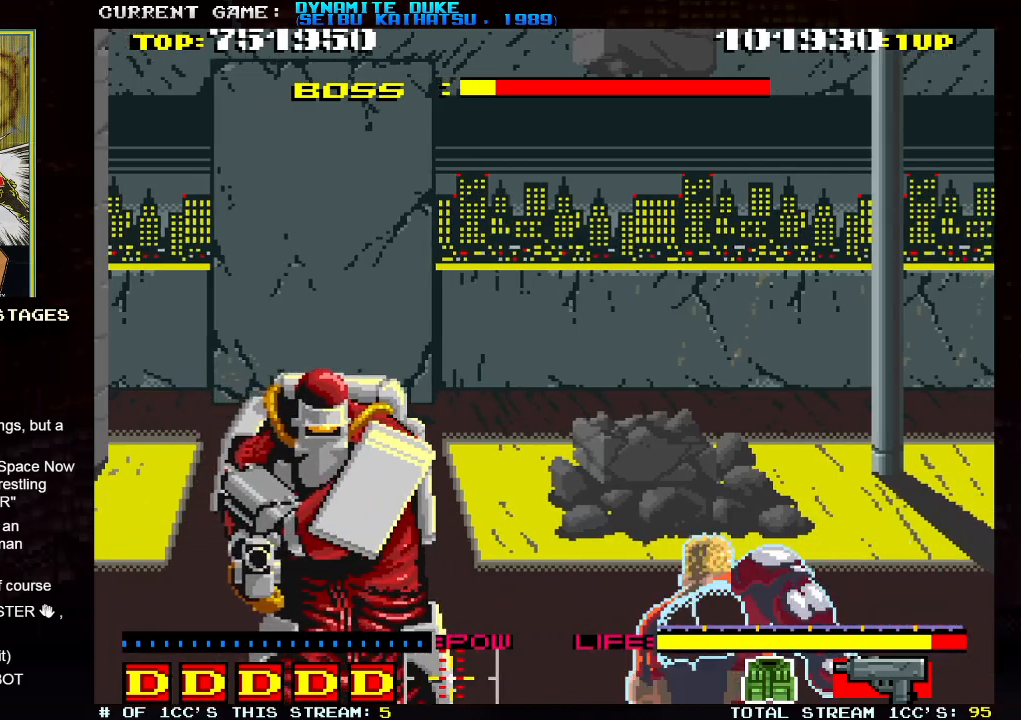
{"buttons": [], "left_stick": "down-right", "events": [[367, "left_stick", "down-right"]]}
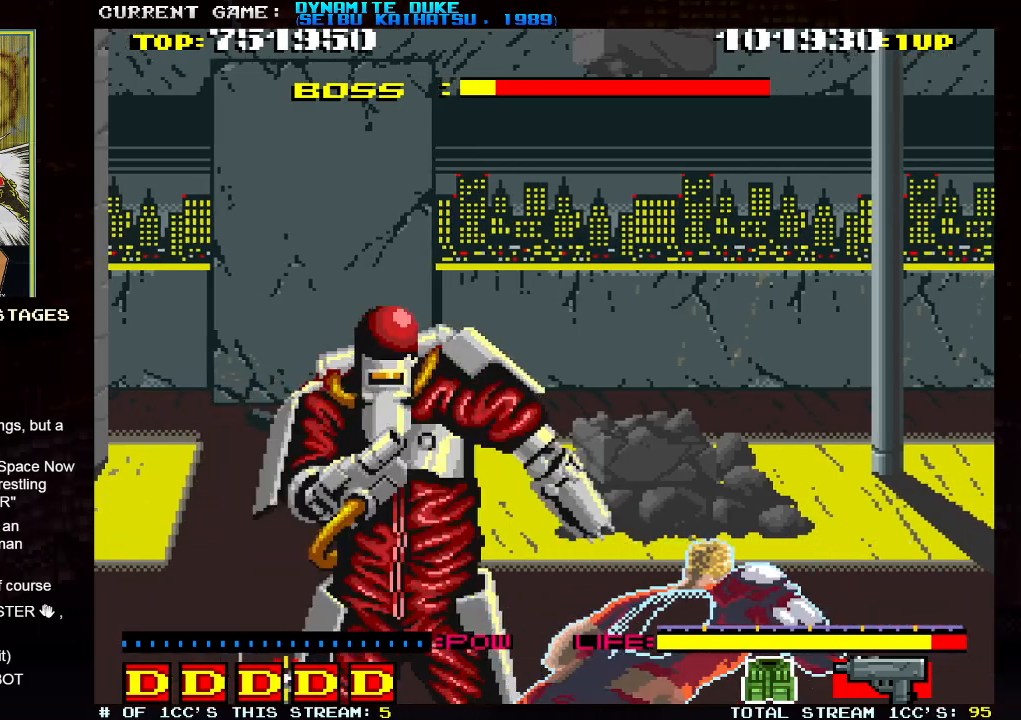
{"buttons": [], "left_stick": "left", "events": [[217, "left_stick", "left"], [250, "SQUARE", "down"], [350, "SQUARE", "up"]]}
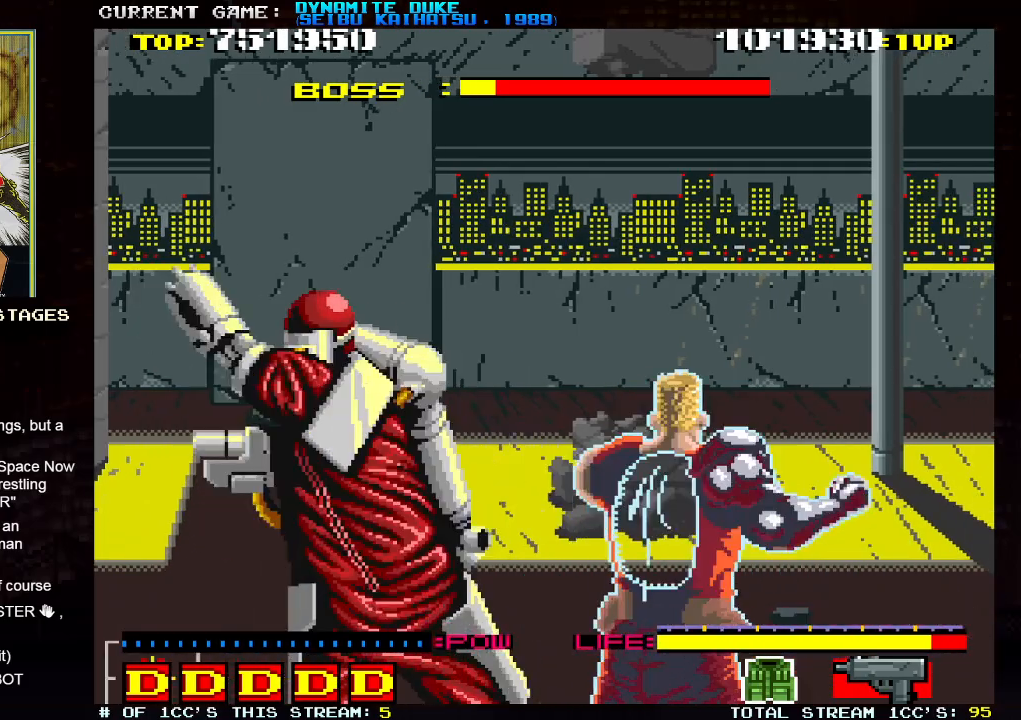
{"buttons": [], "left_stick": "left", "events": [[350, "SQUARE", "down"], [433, "SQUARE", "up"]]}
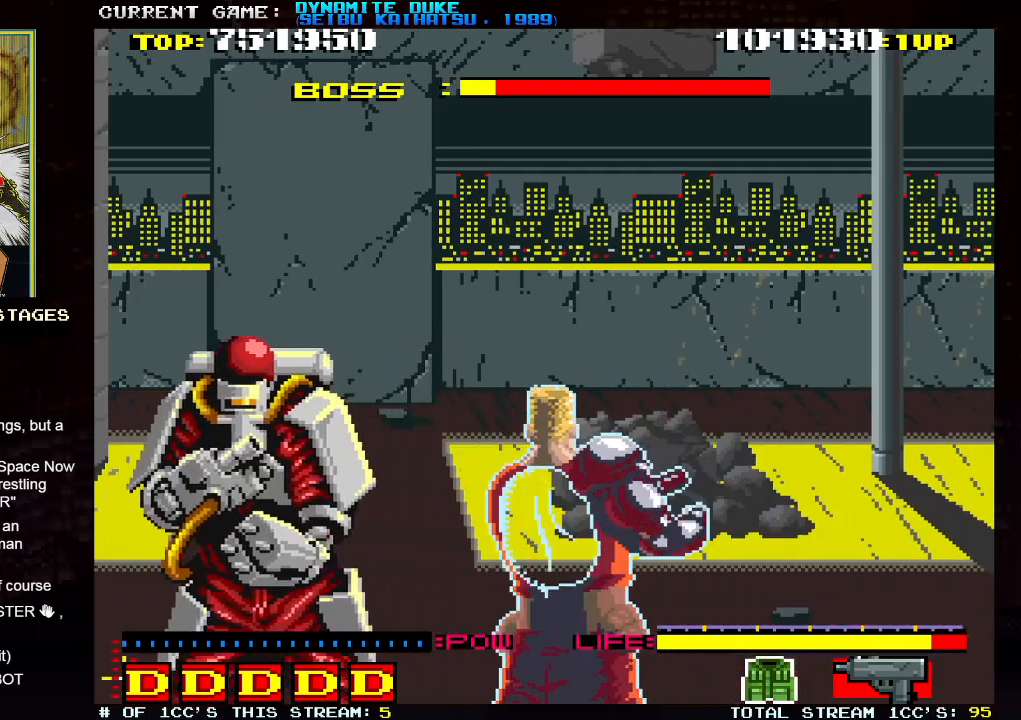
{"buttons": ["SQUARE"], "left_stick": "left", "events": [[451, "SQUARE", "down"]]}
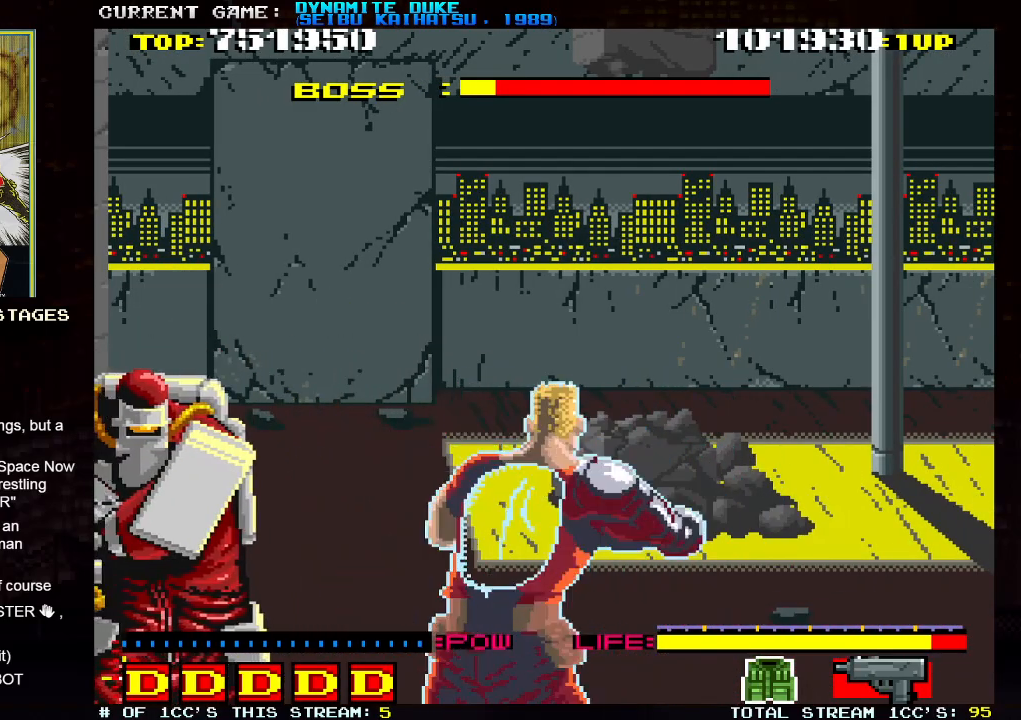
{"buttons": [], "left_stick": "down-left", "events": [[33, "SQUARE", "up"], [383, "left_stick", "down-left"]]}
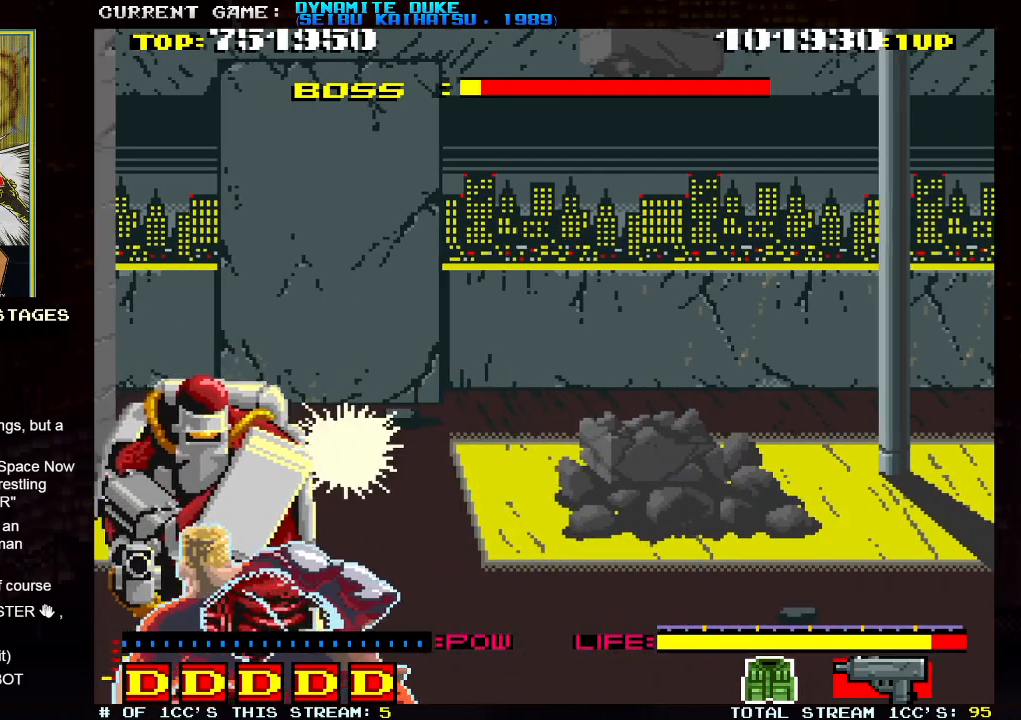
{"buttons": [], "left_stick": "left", "events": [[150, "left_stick", "down-right"], [467, "left_stick", "left"]]}
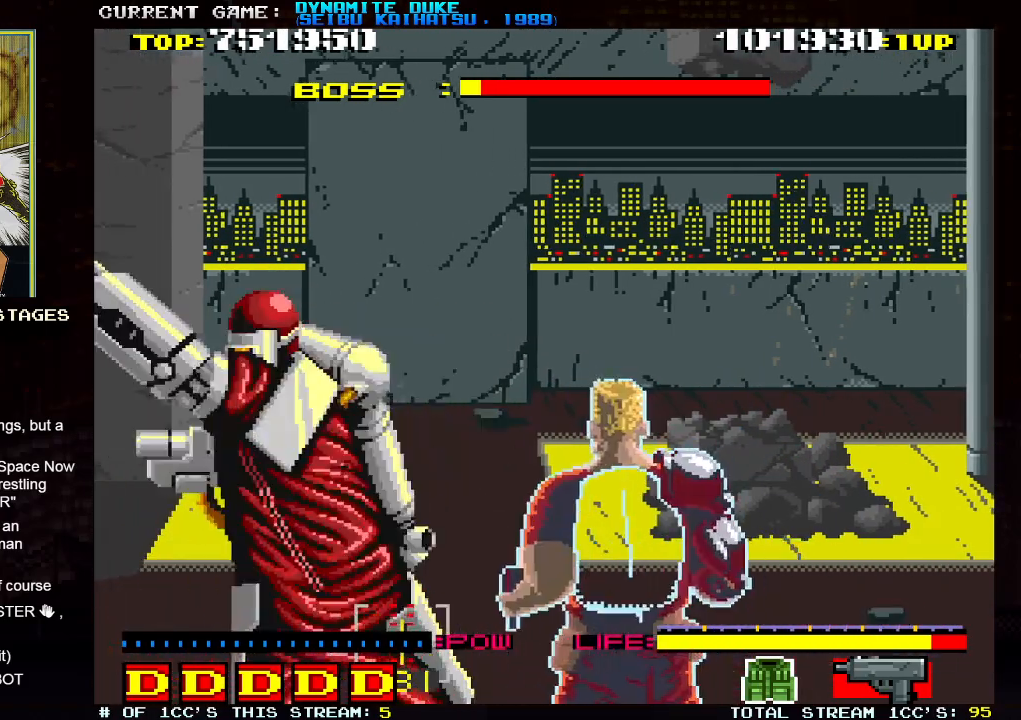
{"buttons": [], "left_stick": "left", "events": [[16, "SQUARE", "down"], [133, "SQUARE", "up"]]}
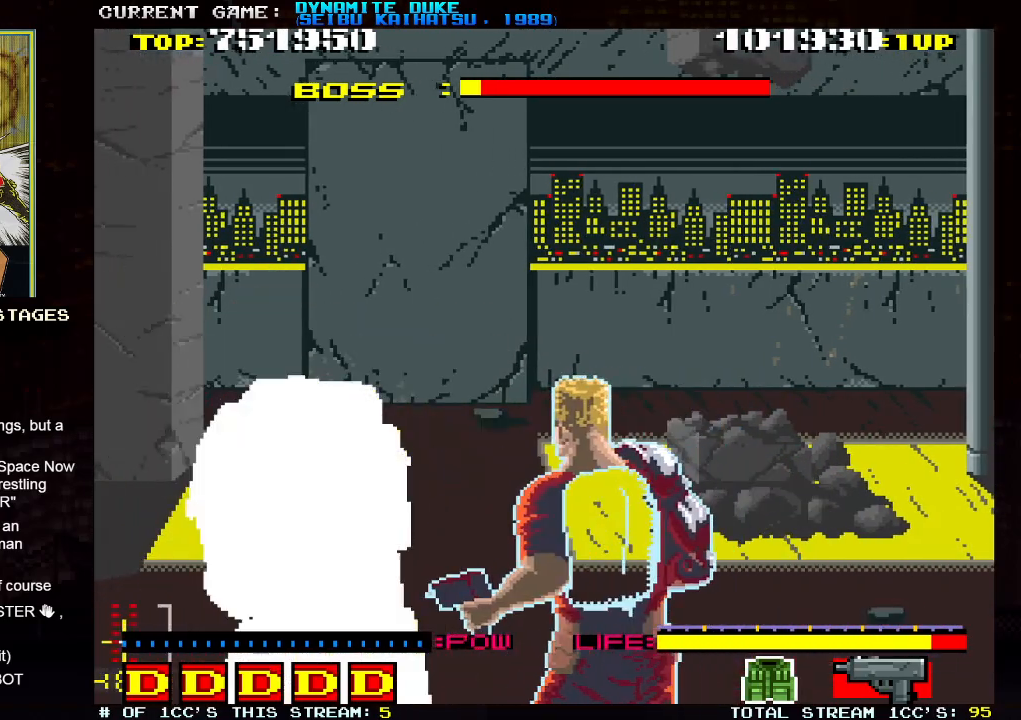
{"buttons": [], "left_stick": "down-right", "events": [[134, "SQUARE", "down"], [150, "SQUARE", "up"], [234, "left_stick", "down-right"]]}